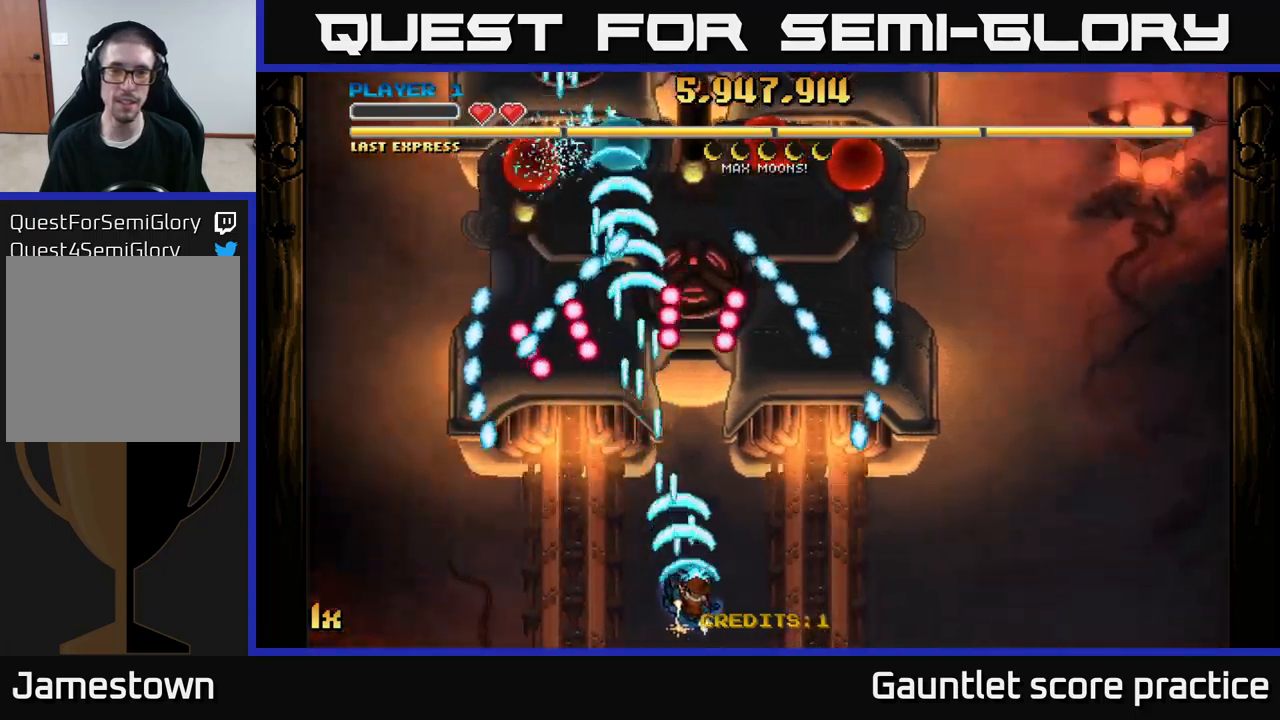
Gameplay with a controller (Xbox layout); each line is a JSON object with the inputs held at the frame after it. "events" lists button and stick changes between this image and that frame as [ms after this image, input, new state], when the widget could be followed in between.
{"buttons": ["A"], "left_stick": "up-right", "right_stick": "center", "events": [[233, "left_stick", "up-right"]]}
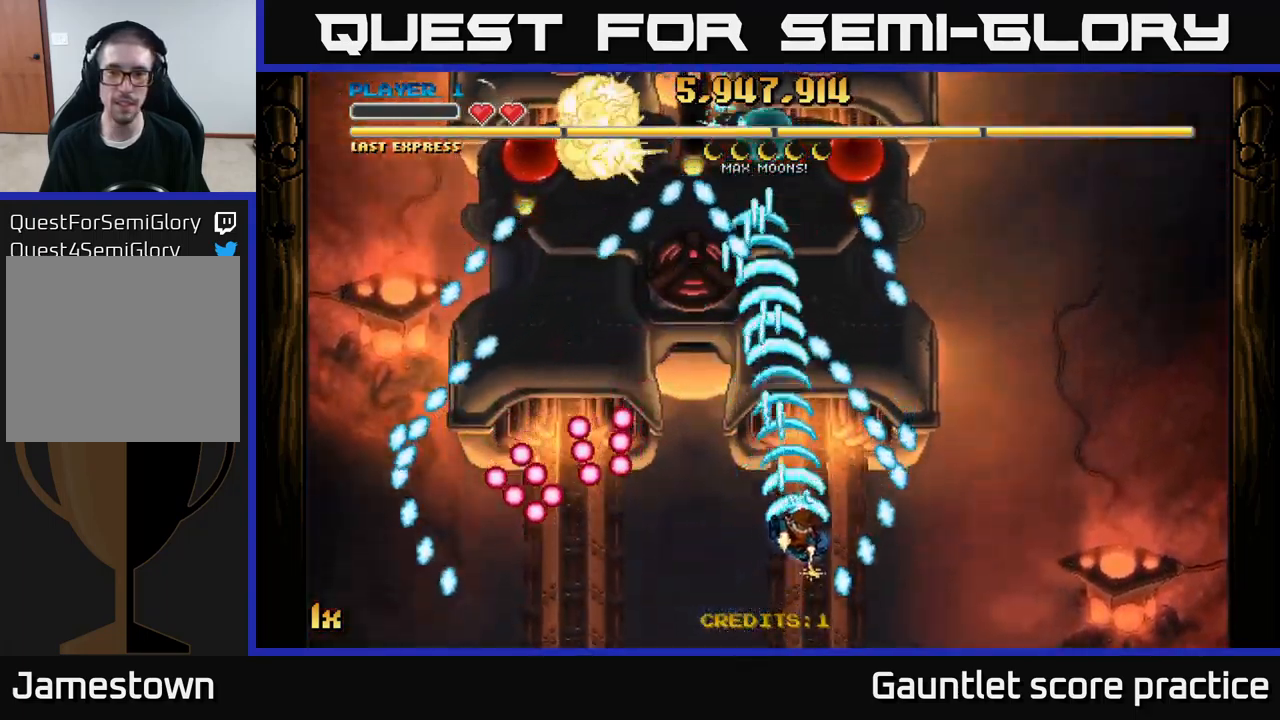
{"buttons": ["A"], "left_stick": "left", "right_stick": "center", "events": [[267, "left_stick", "down-right"], [317, "left_stick", "down-left"], [483, "left_stick", "left"]]}
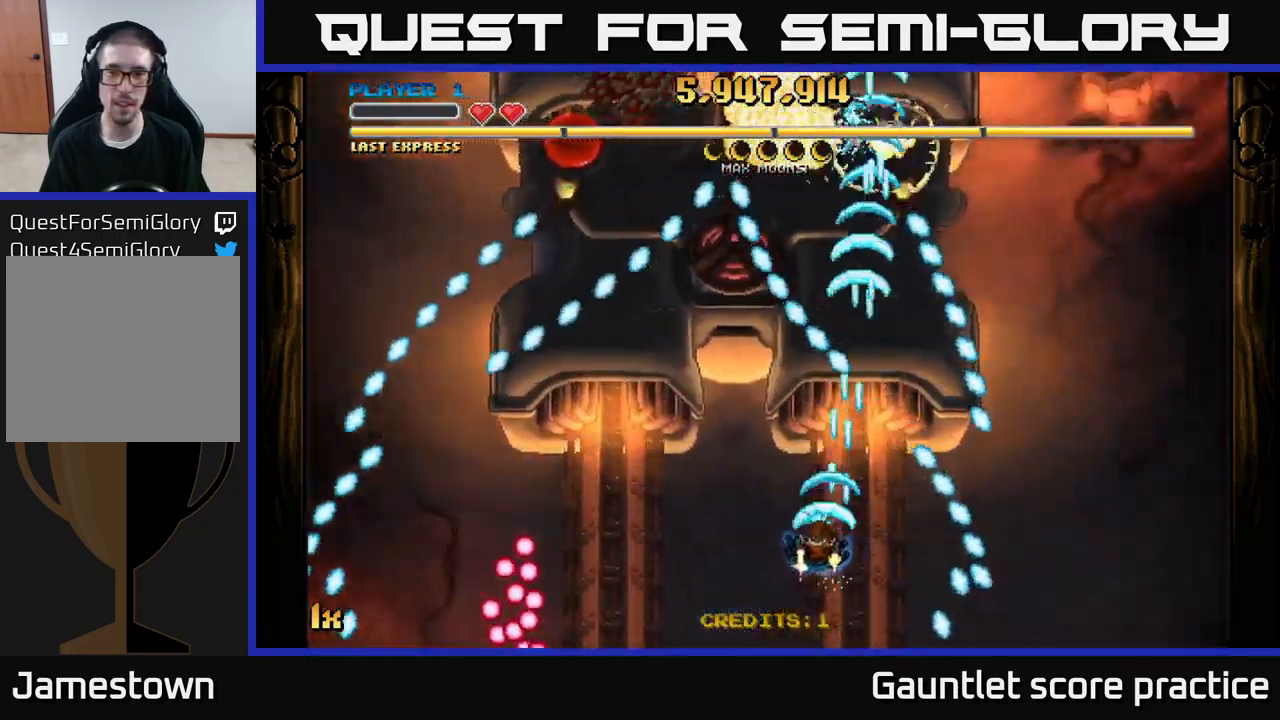
{"buttons": ["A"], "left_stick": "left", "right_stick": "center", "events": []}
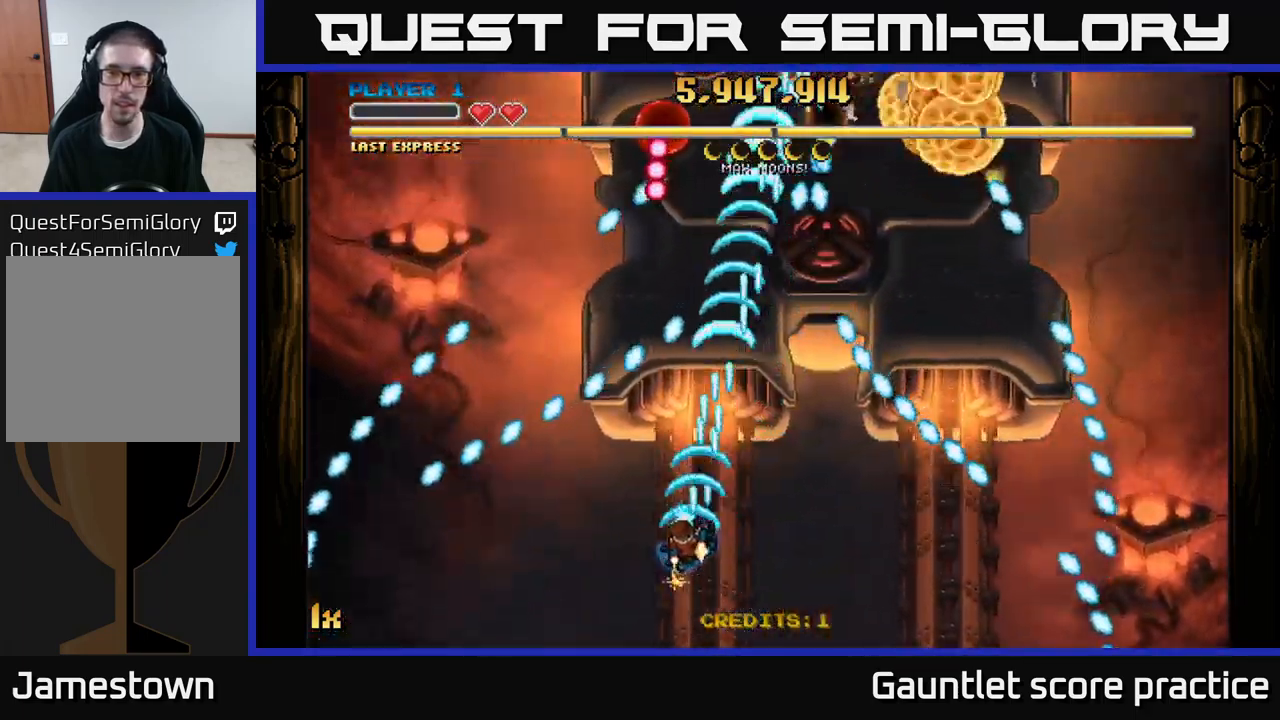
{"buttons": ["A"], "left_stick": "right", "right_stick": "center", "events": [[100, "left_stick", "up"], [167, "left_stick", "up-right"], [367, "left_stick", "right"]]}
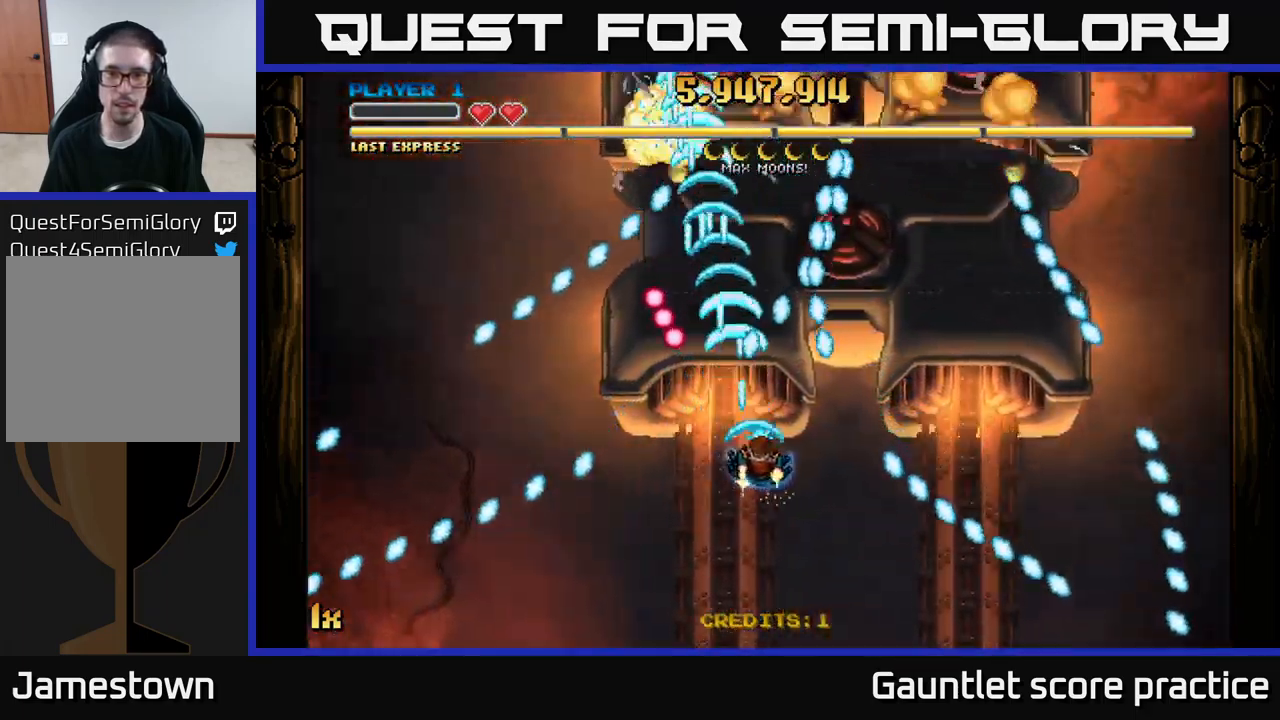
{"buttons": ["A"], "left_stick": "right", "right_stick": "center", "events": []}
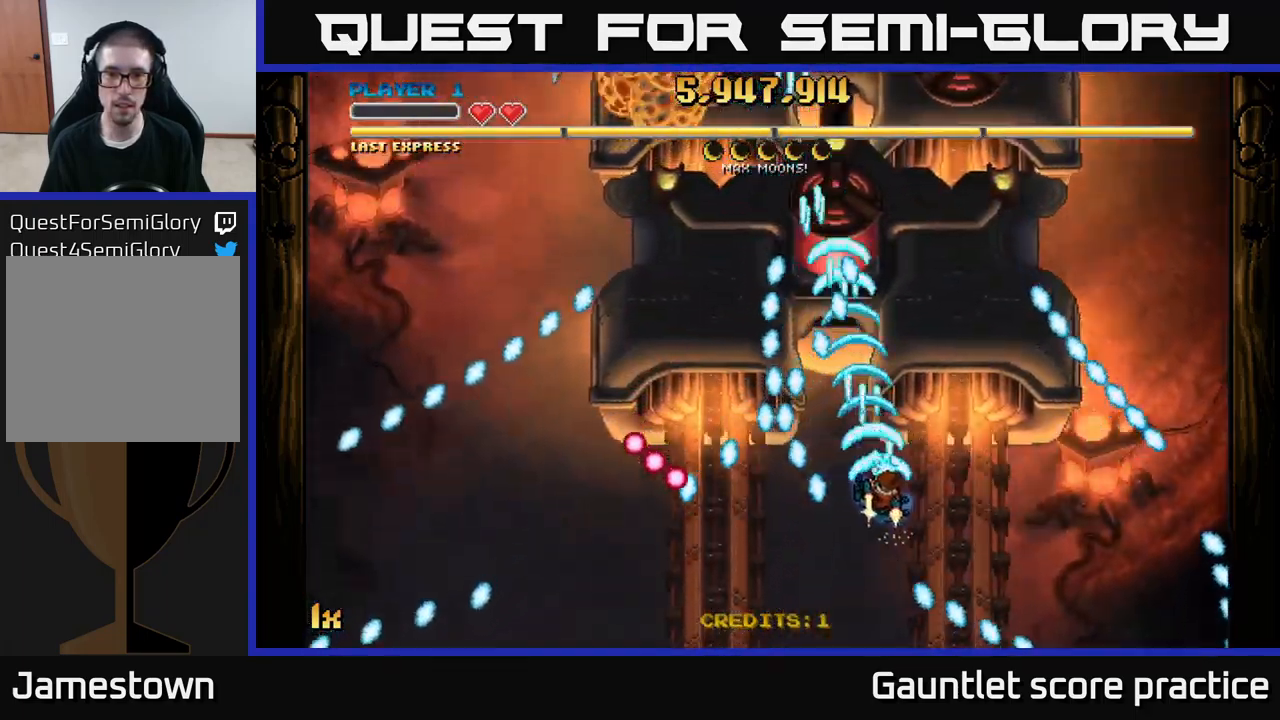
{"buttons": ["A"], "left_stick": "up-left", "right_stick": "center", "events": [[133, "left_stick", "up-right"], [267, "left_stick", "up"], [433, "left_stick", "up-left"]]}
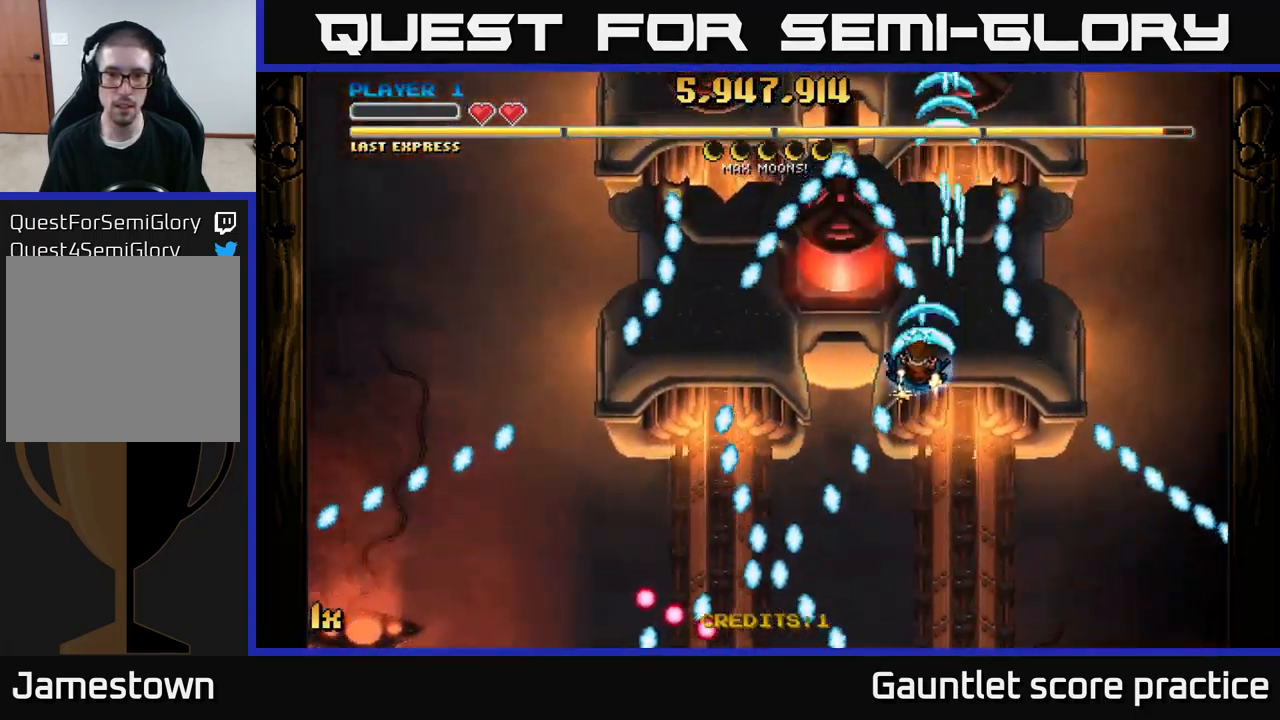
{"buttons": ["A"], "left_stick": "down", "right_stick": "center", "events": [[33, "left_stick", "left"], [300, "left_stick", "up"], [400, "left_stick", "center"], [467, "left_stick", "down"]]}
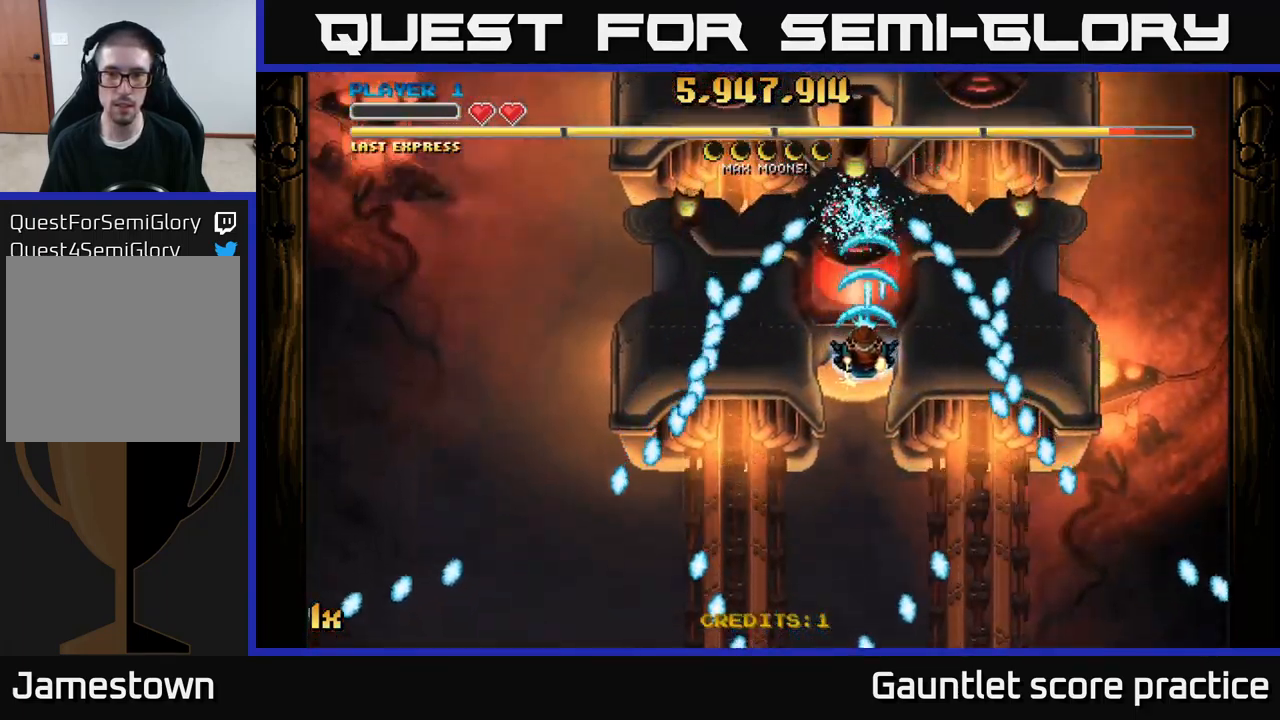
{"buttons": ["A"], "left_stick": "down-left", "right_stick": "center", "events": [[317, "left_stick", "center"], [467, "left_stick", "down-left"]]}
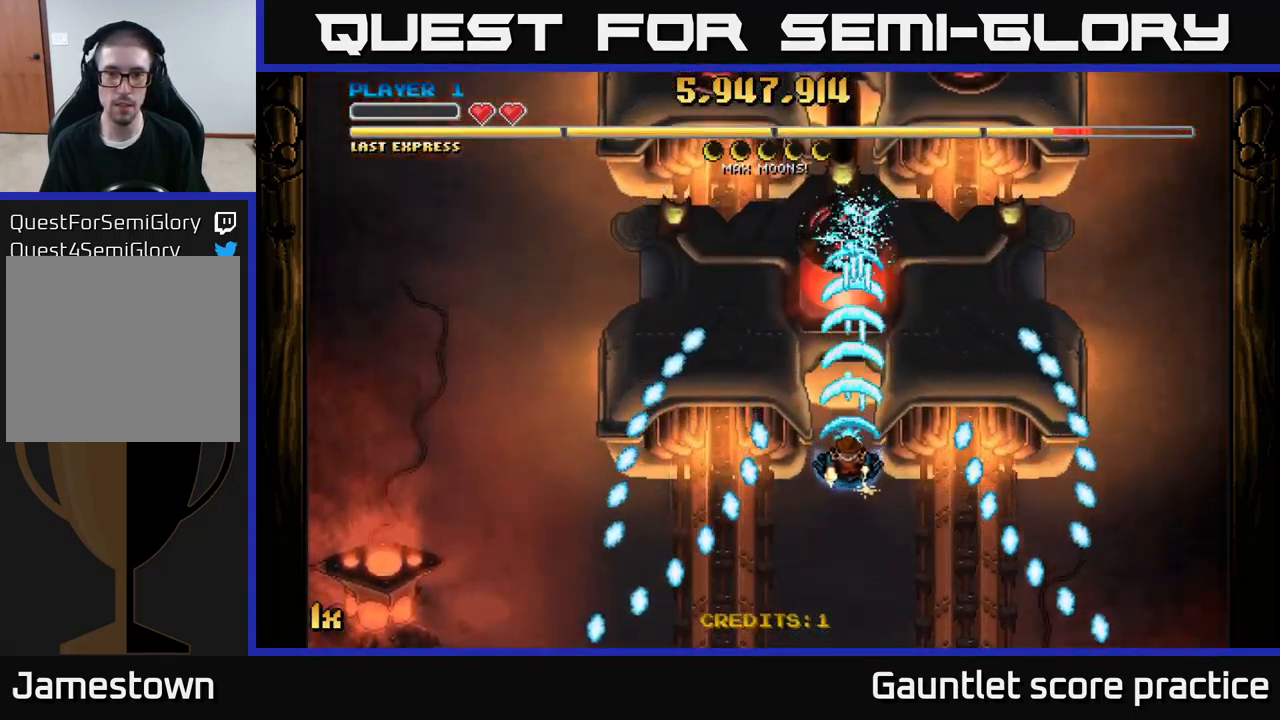
{"buttons": ["A"], "left_stick": "left", "right_stick": "center", "events": [[133, "left_stick", "center"], [417, "left_stick", "left"]]}
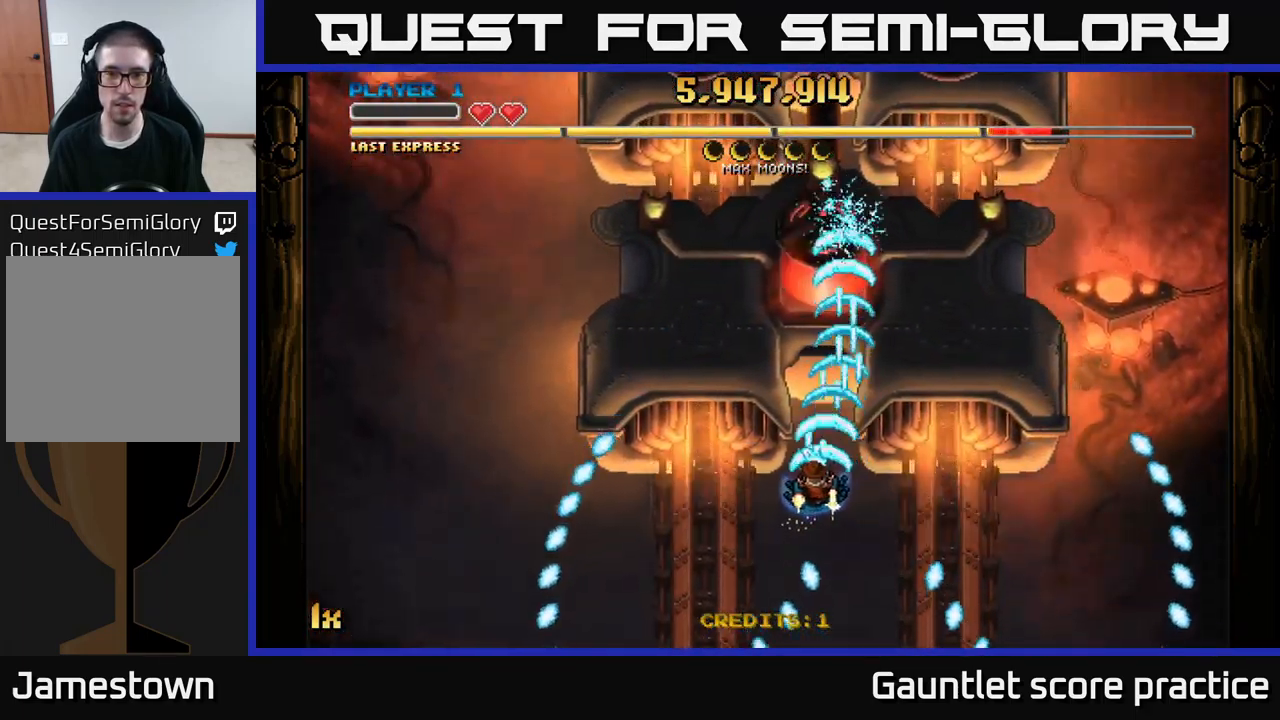
{"buttons": [], "left_stick": "center", "right_stick": "center", "events": [[100, "left_stick", "down"], [300, "left_stick", "center"], [484, "A", "up"]]}
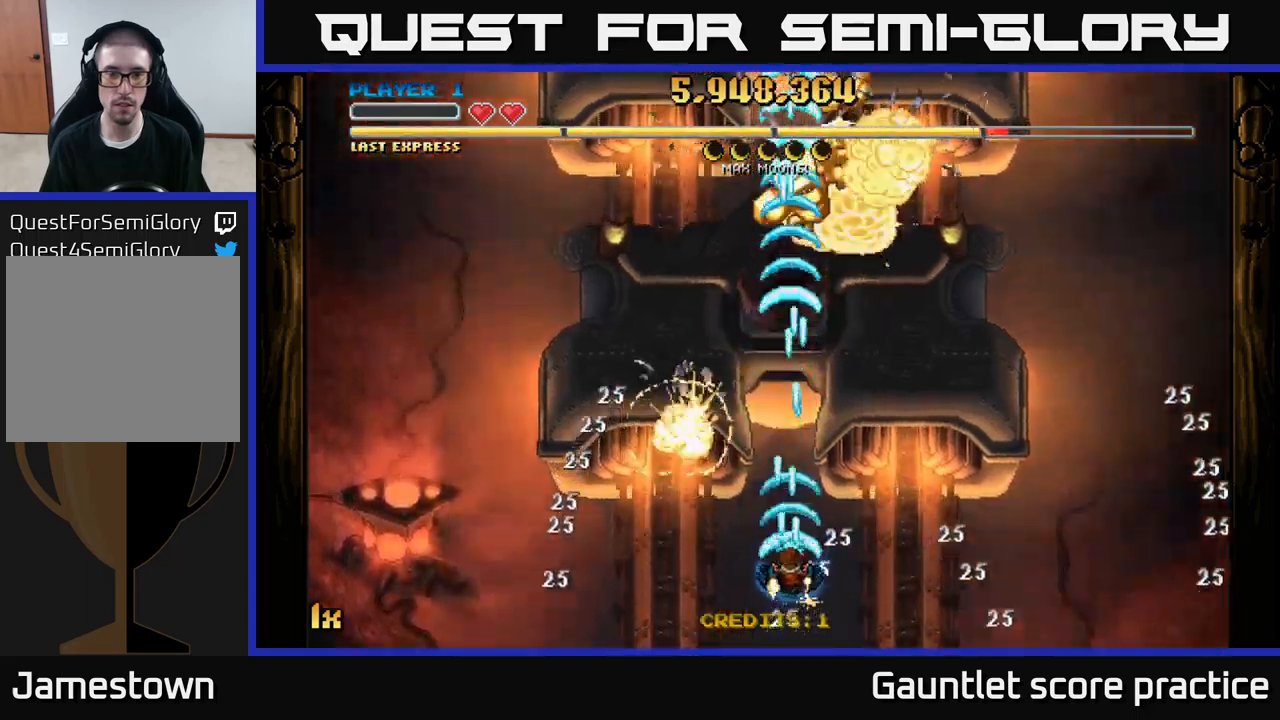
{"buttons": [], "left_stick": "up", "right_stick": "center", "events": [[34, "left_stick", "up"]]}
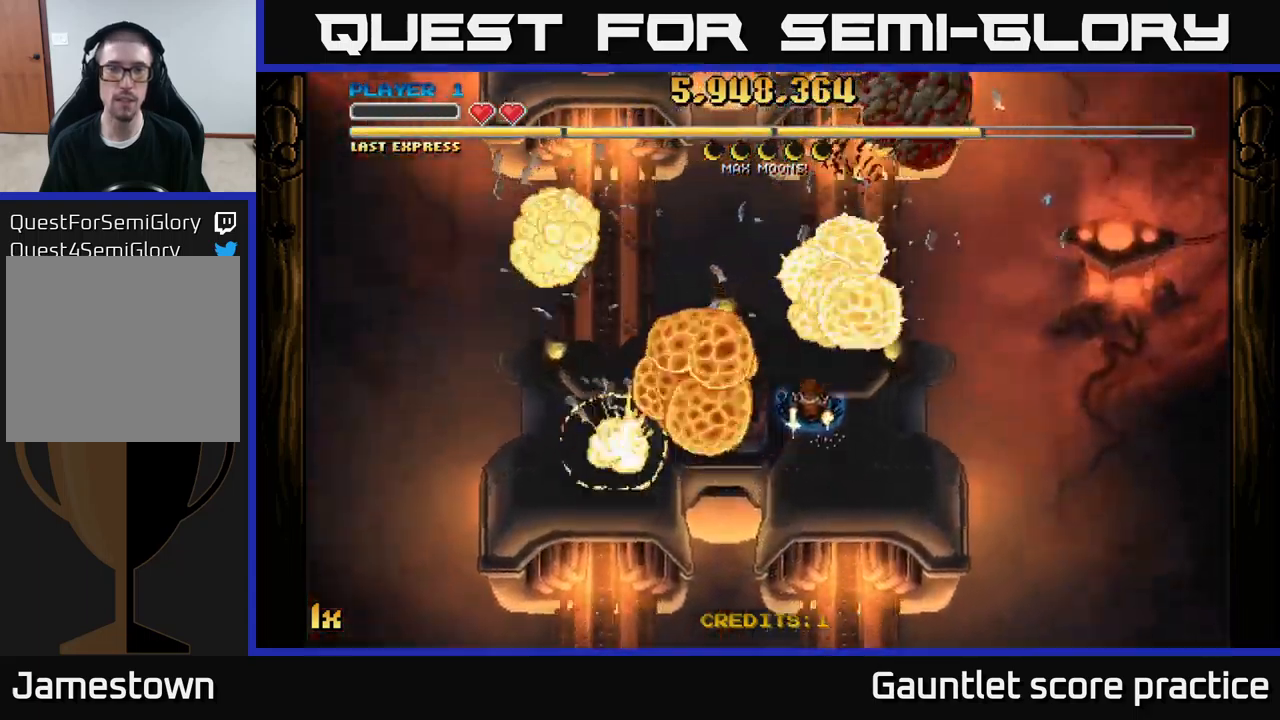
{"buttons": [], "left_stick": "up-right", "right_stick": "center", "events": [[434, "left_stick", "up-right"]]}
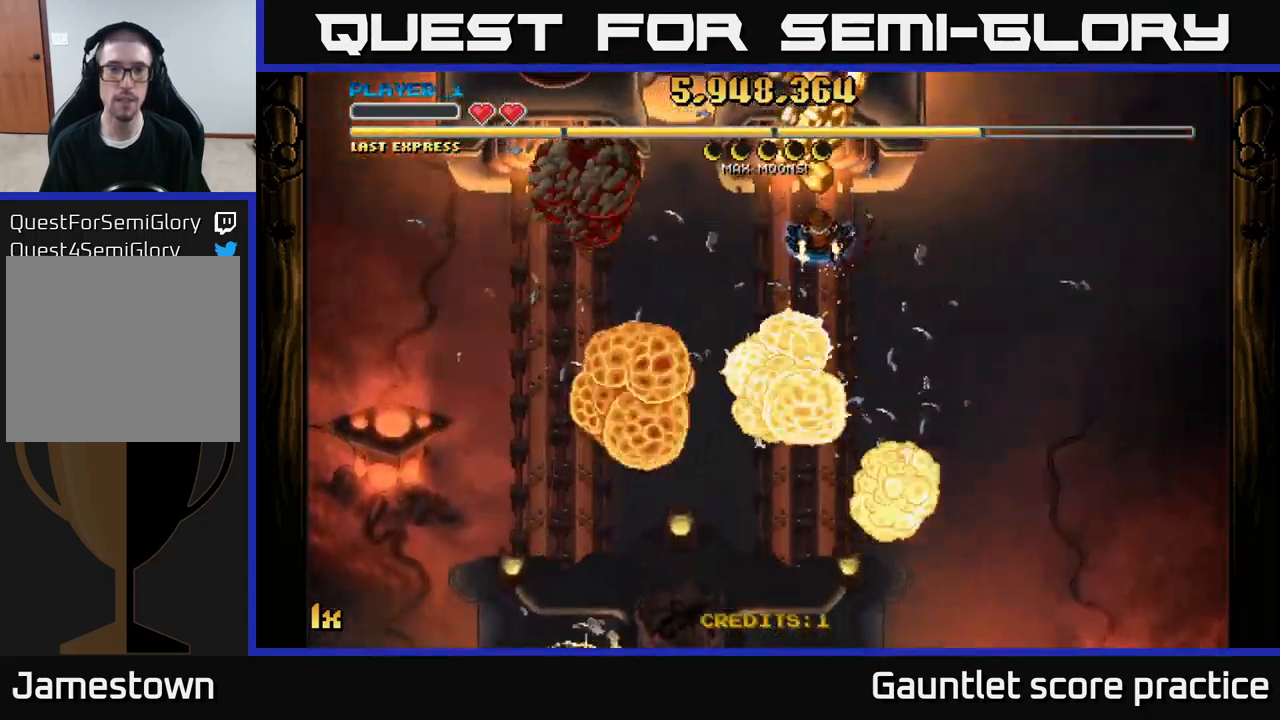
{"buttons": [], "left_stick": "down", "right_stick": "center", "events": [[150, "left_stick", "down-right"], [200, "left_stick", "down"]]}
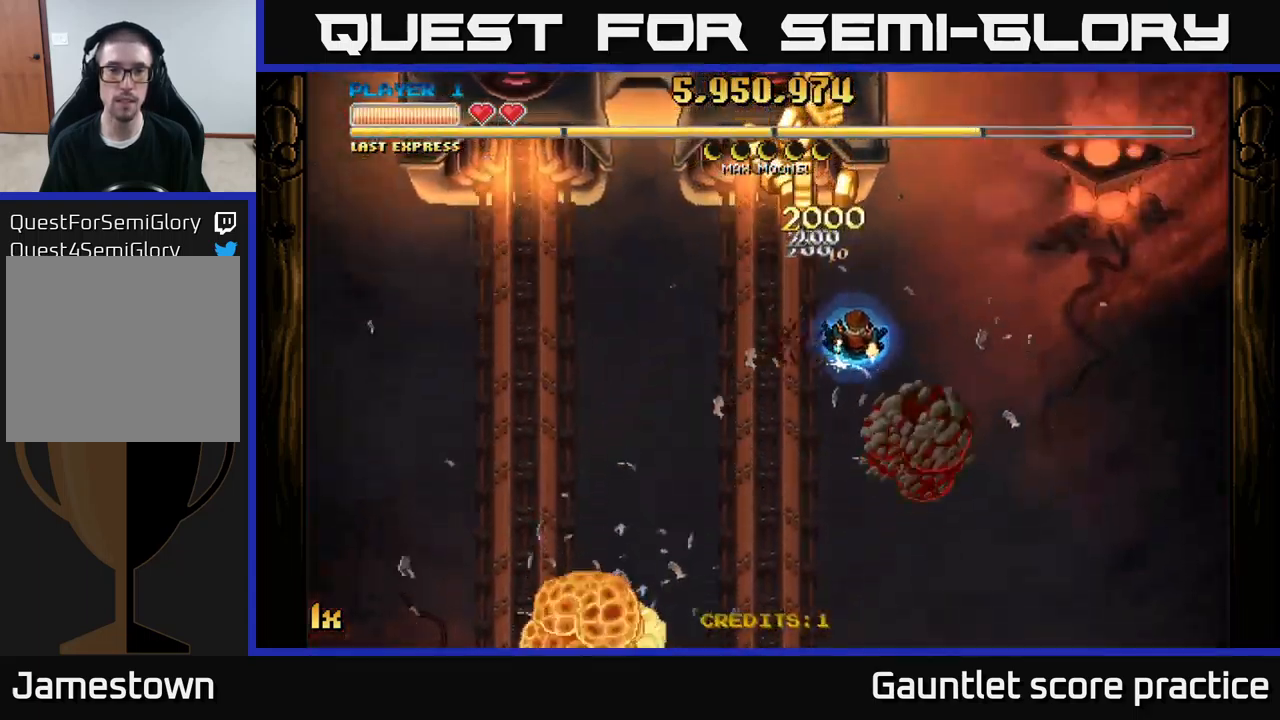
{"buttons": [], "left_stick": "down", "right_stick": "center", "events": []}
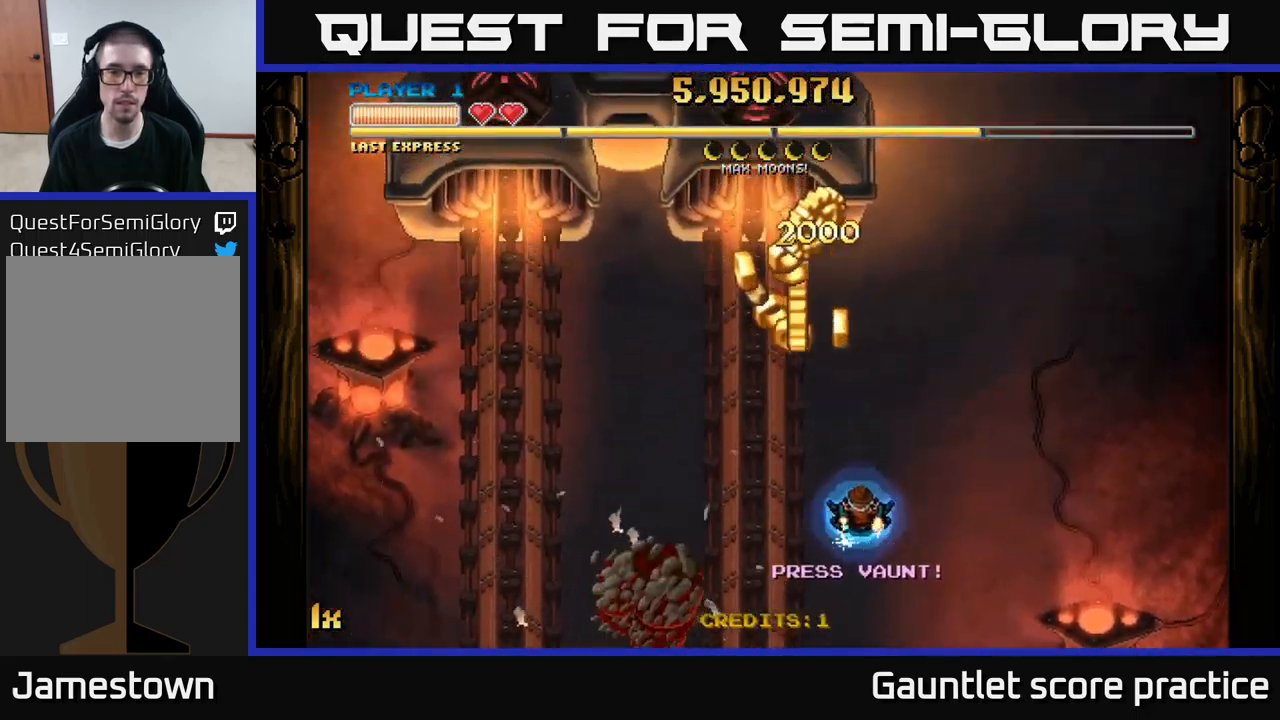
{"buttons": [], "left_stick": "down-right", "right_stick": "center", "events": [[100, "left_stick", "down-right"]]}
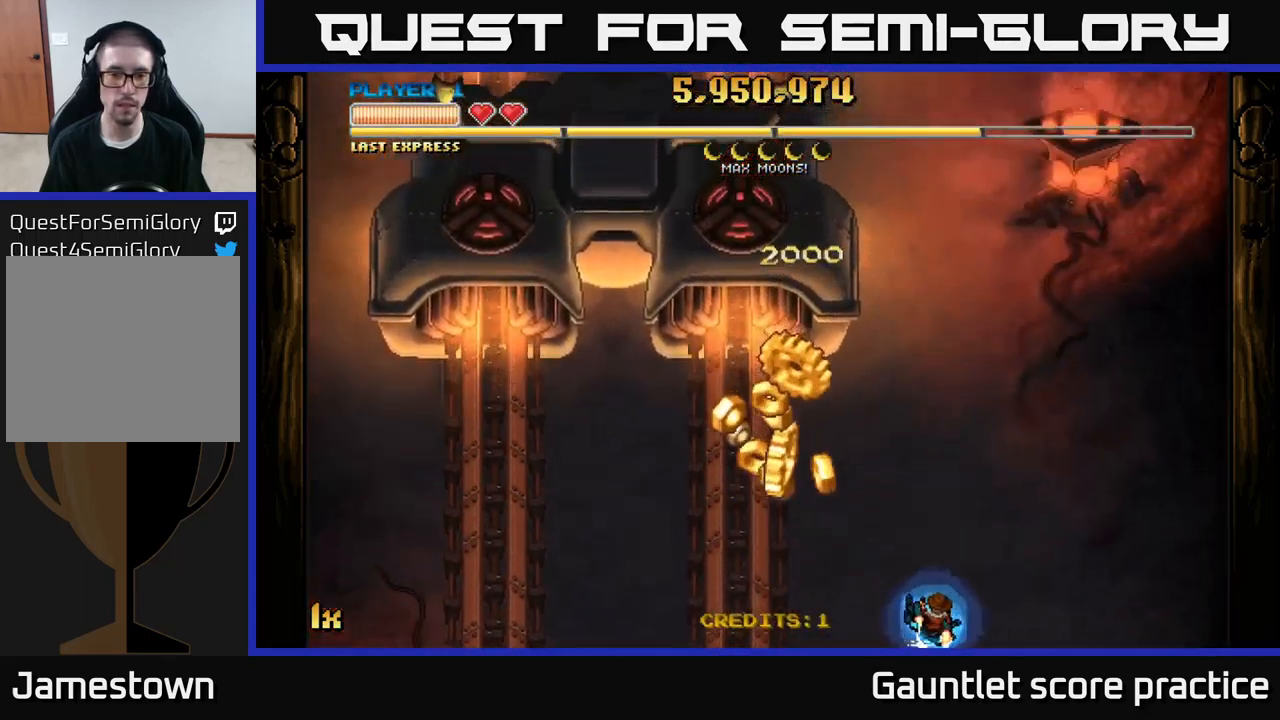
{"buttons": [], "left_stick": "left", "right_stick": "center", "events": [[34, "left_stick", "center"], [284, "L1", "down"], [284, "left_stick", "left"], [434, "L1", "up"]]}
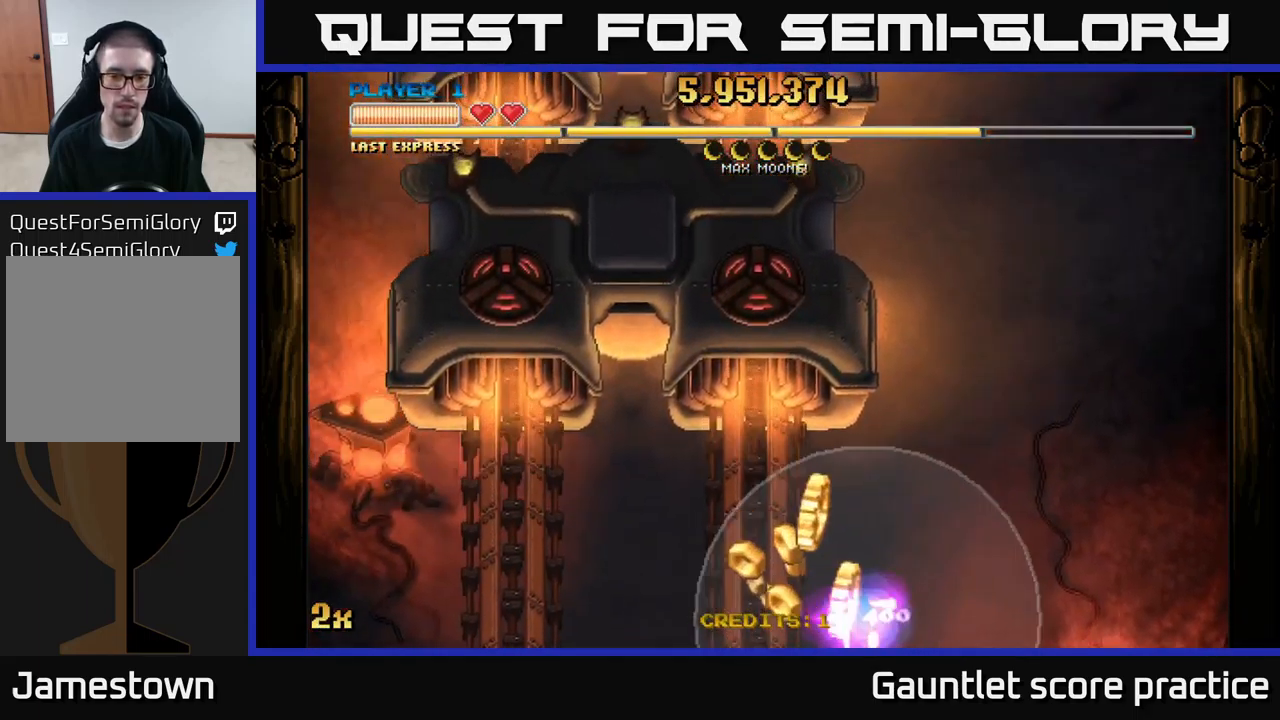
{"buttons": ["A"], "left_stick": "down-right", "right_stick": "center", "events": [[217, "left_stick", "up-right"], [300, "left_stick", "right"], [317, "A", "down"], [450, "left_stick", "down-right"]]}
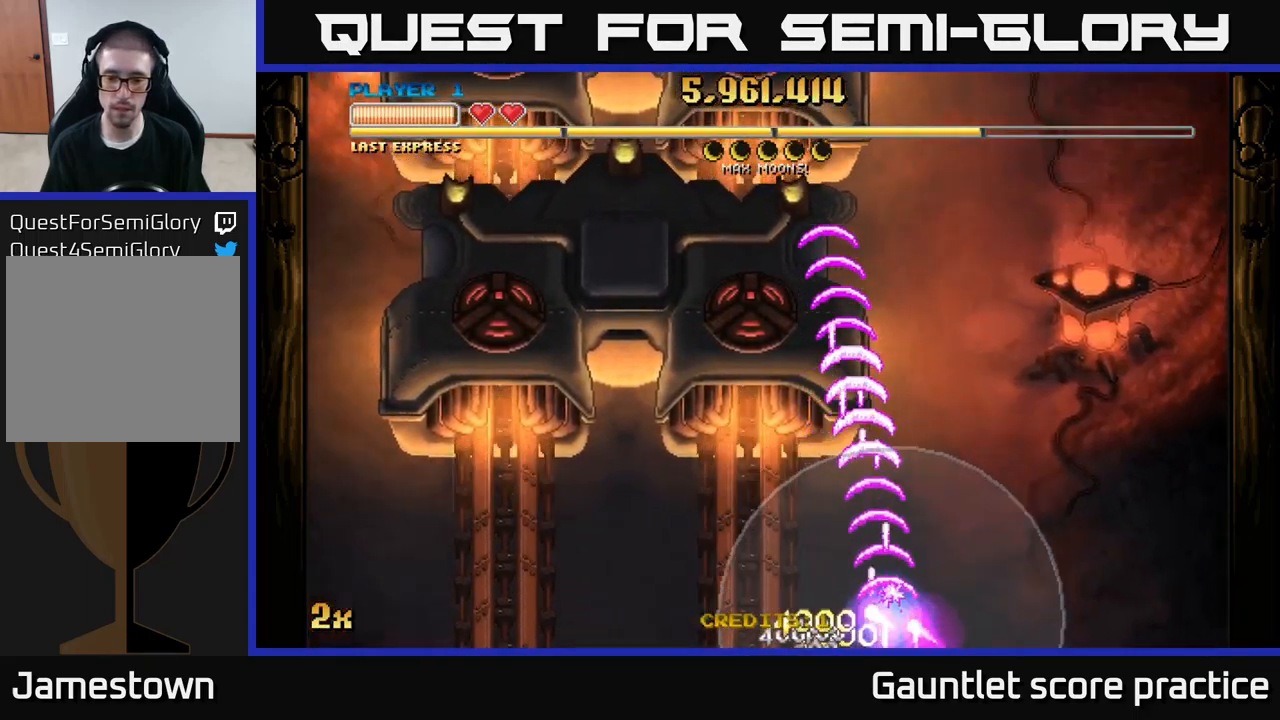
{"buttons": ["A"], "left_stick": "up", "right_stick": "center", "events": [[284, "left_stick", "up-left"], [467, "left_stick", "up"]]}
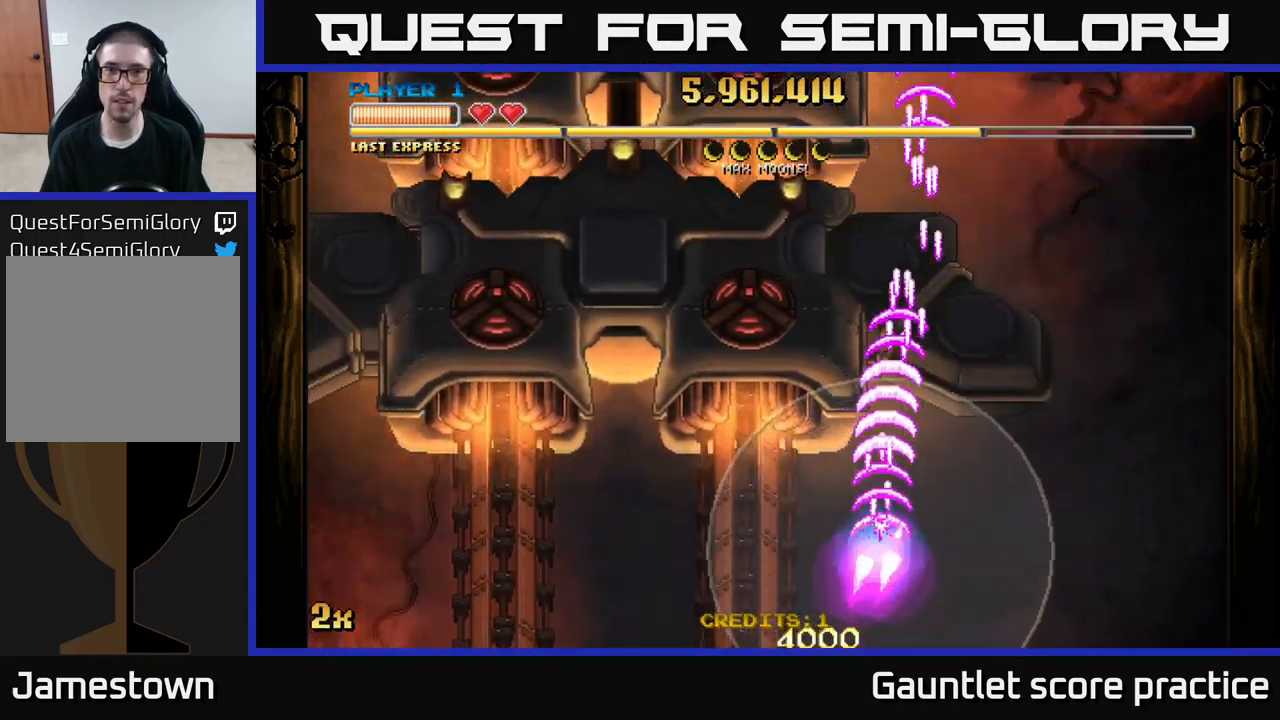
{"buttons": ["A"], "left_stick": "right", "right_stick": "center", "events": [[200, "left_stick", "left"], [300, "left_stick", "right"]]}
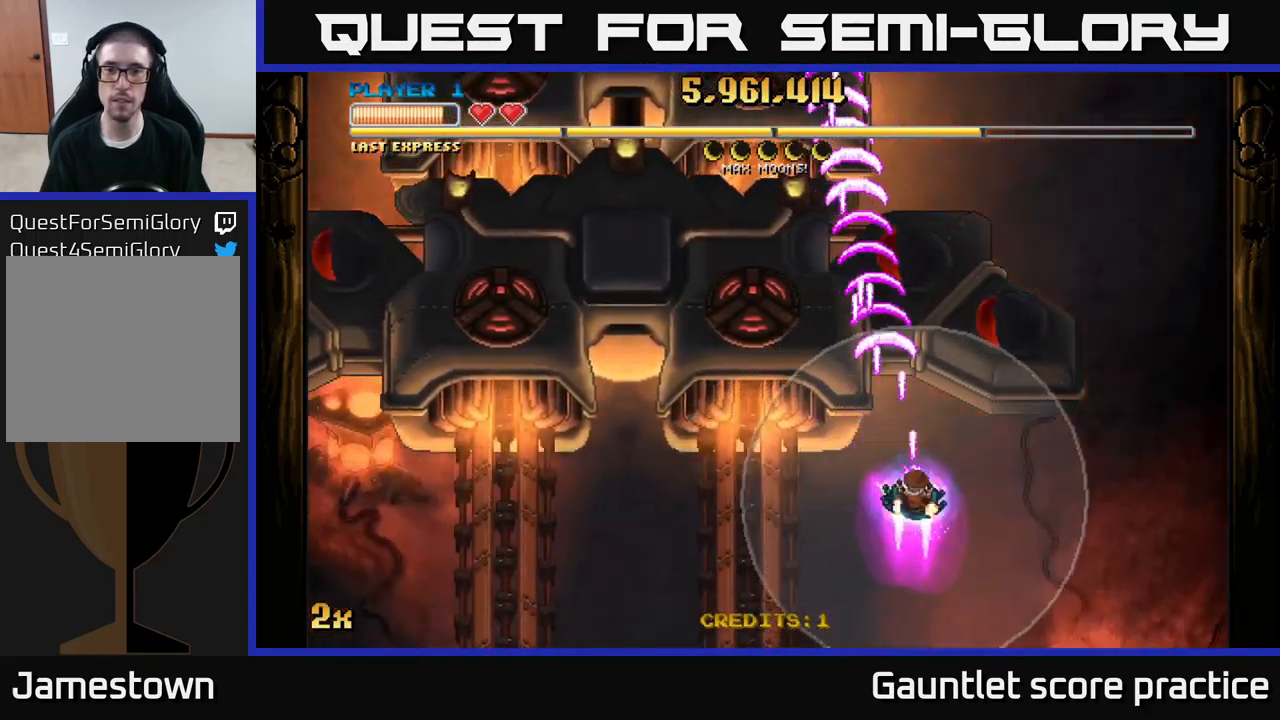
{"buttons": ["A"], "left_stick": "up-left", "right_stick": "center", "events": [[416, "X", "down"], [416, "left_stick", "up-left"], [500, "X", "up"]]}
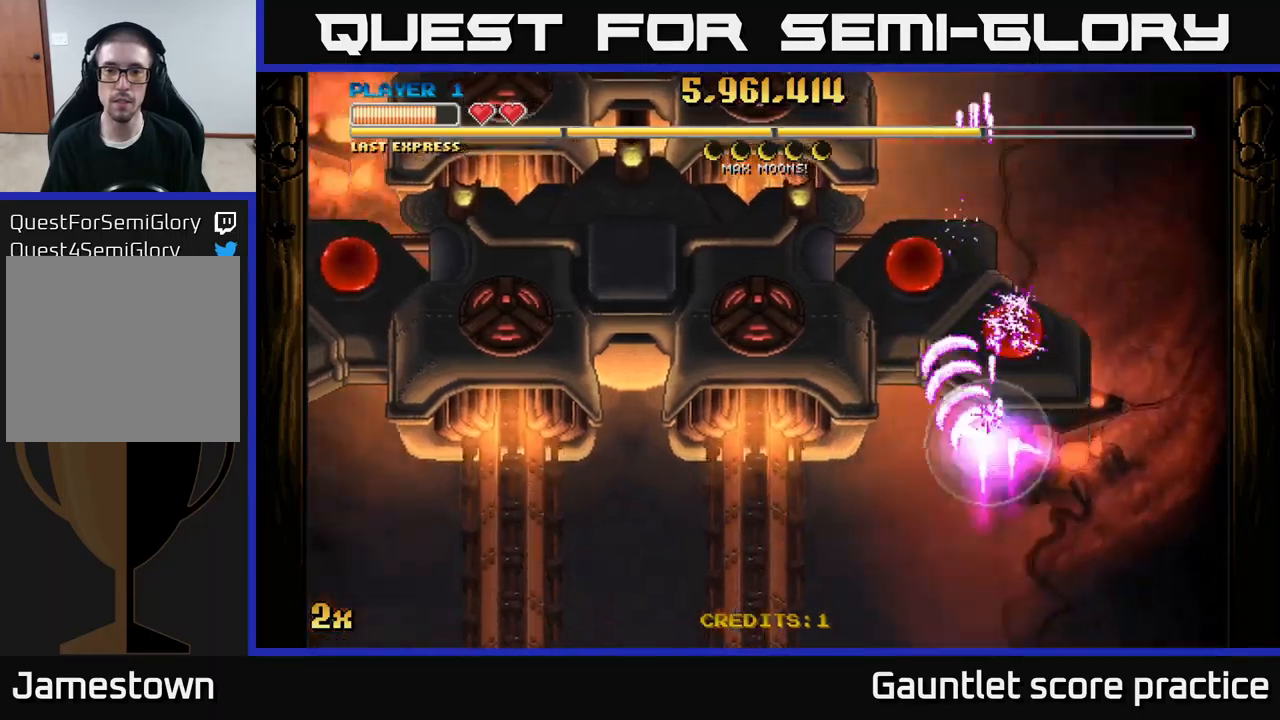
{"buttons": ["A"], "left_stick": "down", "right_stick": "center", "events": [[66, "left_stick", "up"], [250, "left_stick", "down"]]}
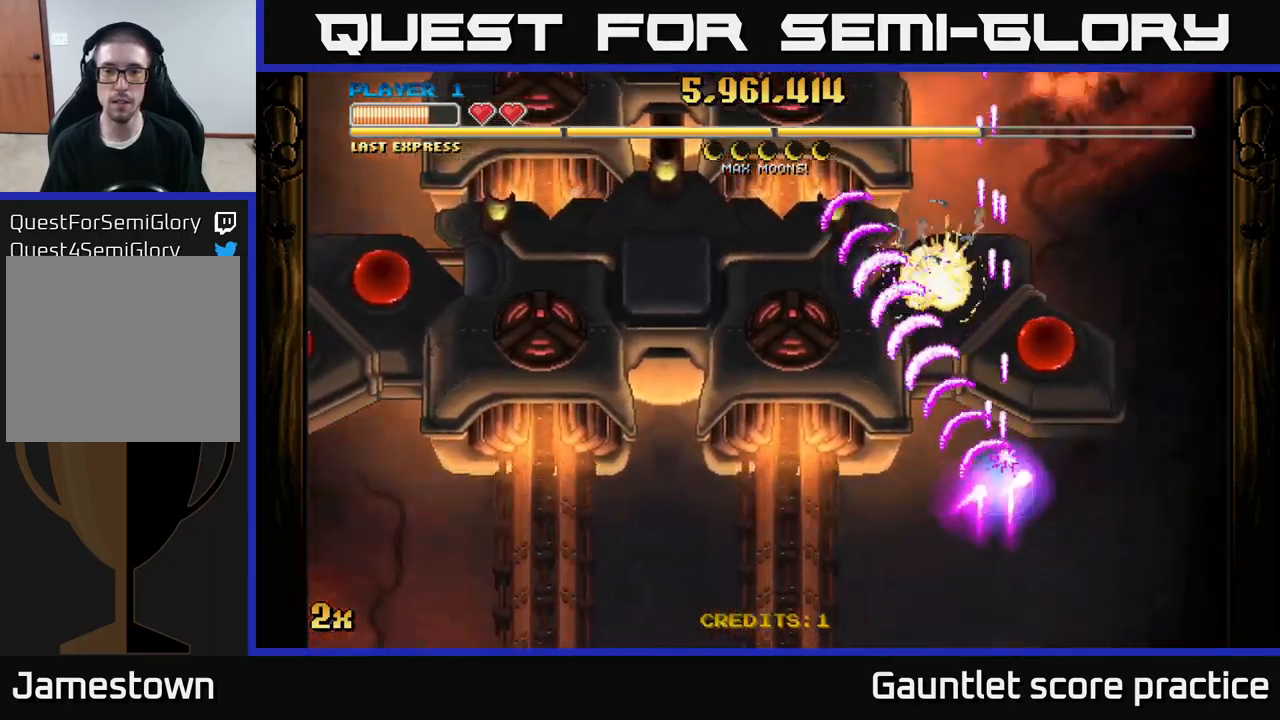
{"buttons": ["A"], "left_stick": "down-left", "right_stick": "center", "events": [[50, "left_stick", "right"], [350, "left_stick", "left"], [483, "left_stick", "down-left"]]}
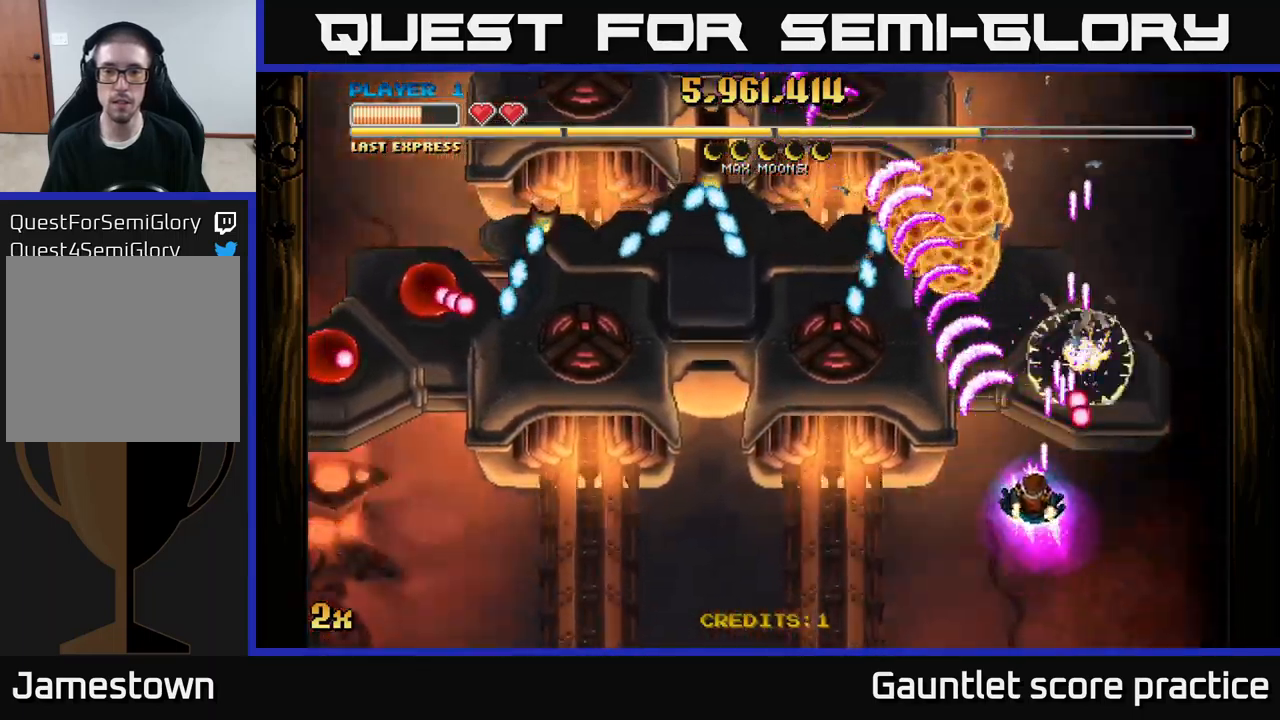
{"buttons": ["A"], "left_stick": "up", "right_stick": "center", "events": [[383, "left_stick", "up"], [400, "X", "down"], [500, "X", "up"]]}
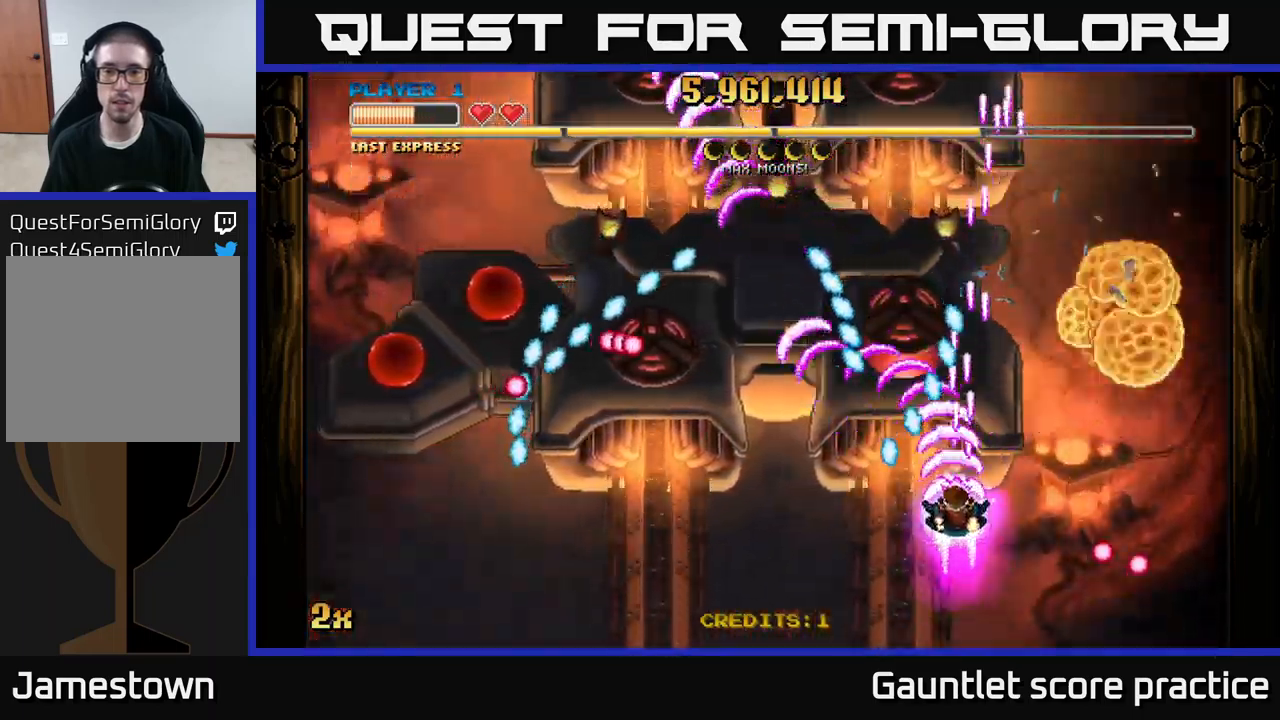
{"buttons": ["A"], "left_stick": "down-right", "right_stick": "center", "events": [[83, "left_stick", "down"], [266, "left_stick", "down-left"], [400, "left_stick", "down-right"]]}
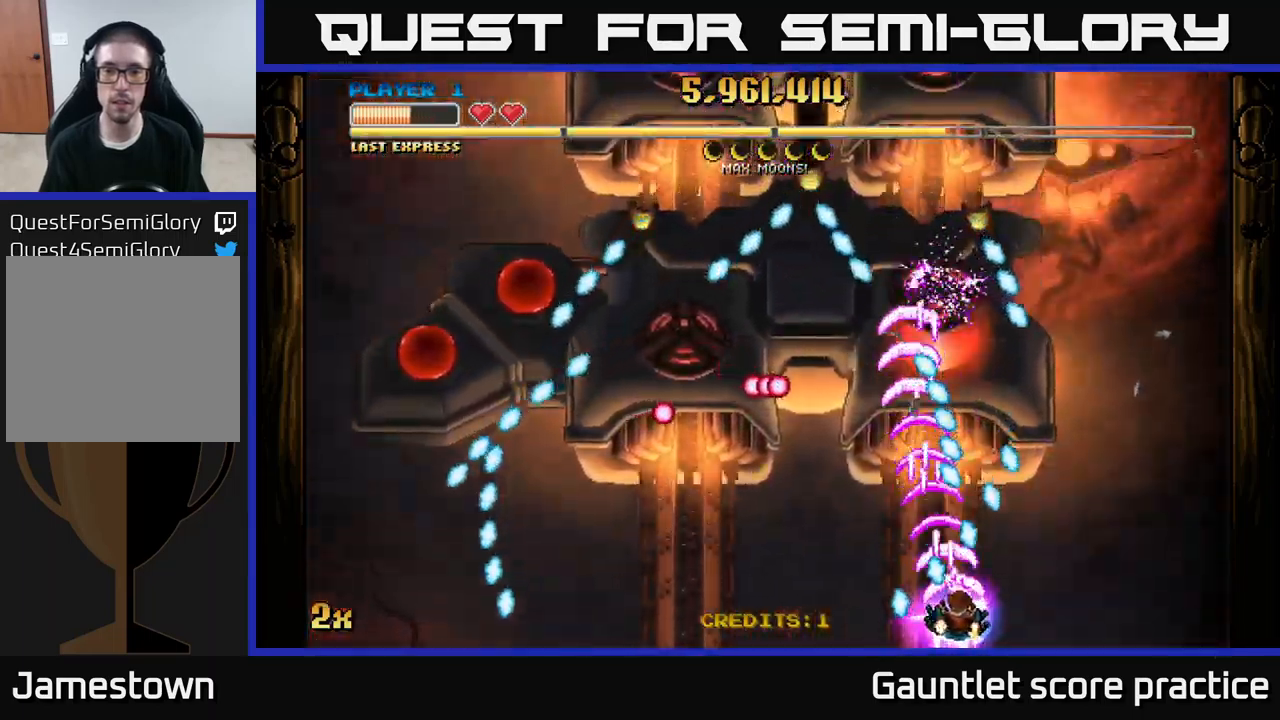
{"buttons": ["A"], "left_stick": "center", "right_stick": "center", "events": [[50, "left_stick", "down-left"], [183, "left_stick", "right"], [283, "left_stick", "left"], [500, "left_stick", "center"]]}
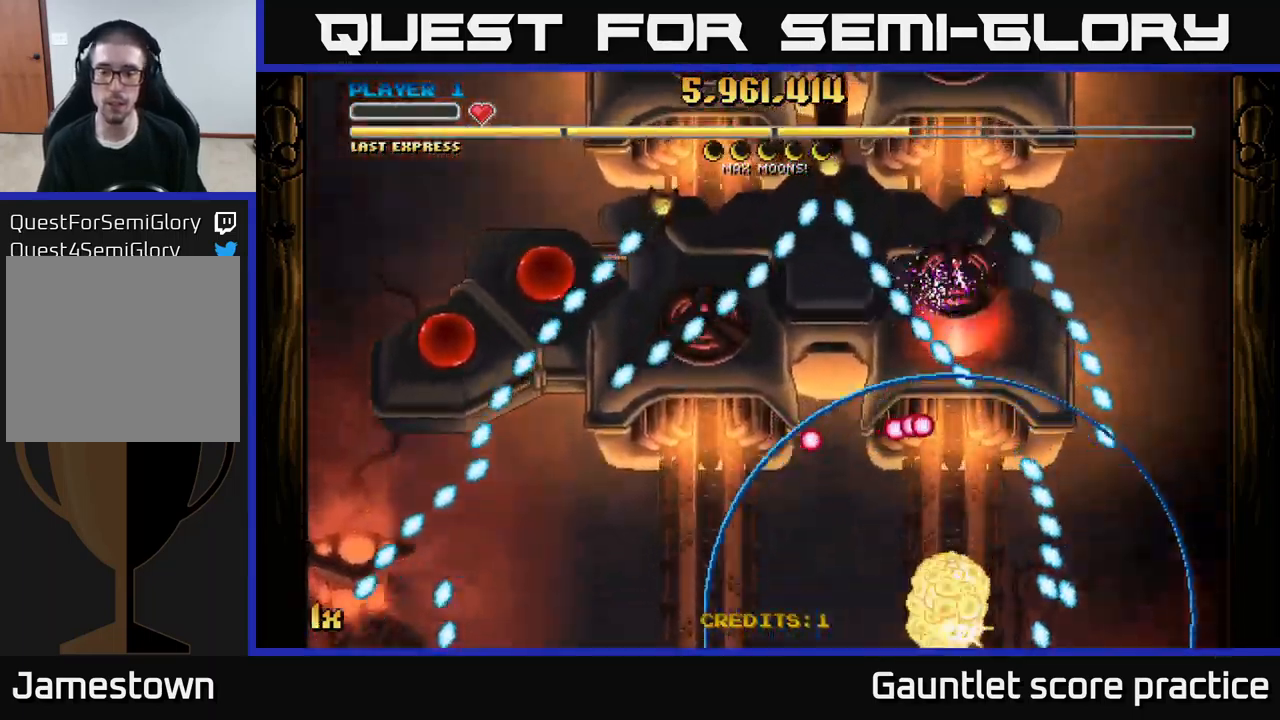
{"buttons": ["A"], "left_stick": "right", "right_stick": "center", "events": [[100, "A", "up"], [233, "A", "down"], [233, "left_stick", "right"]]}
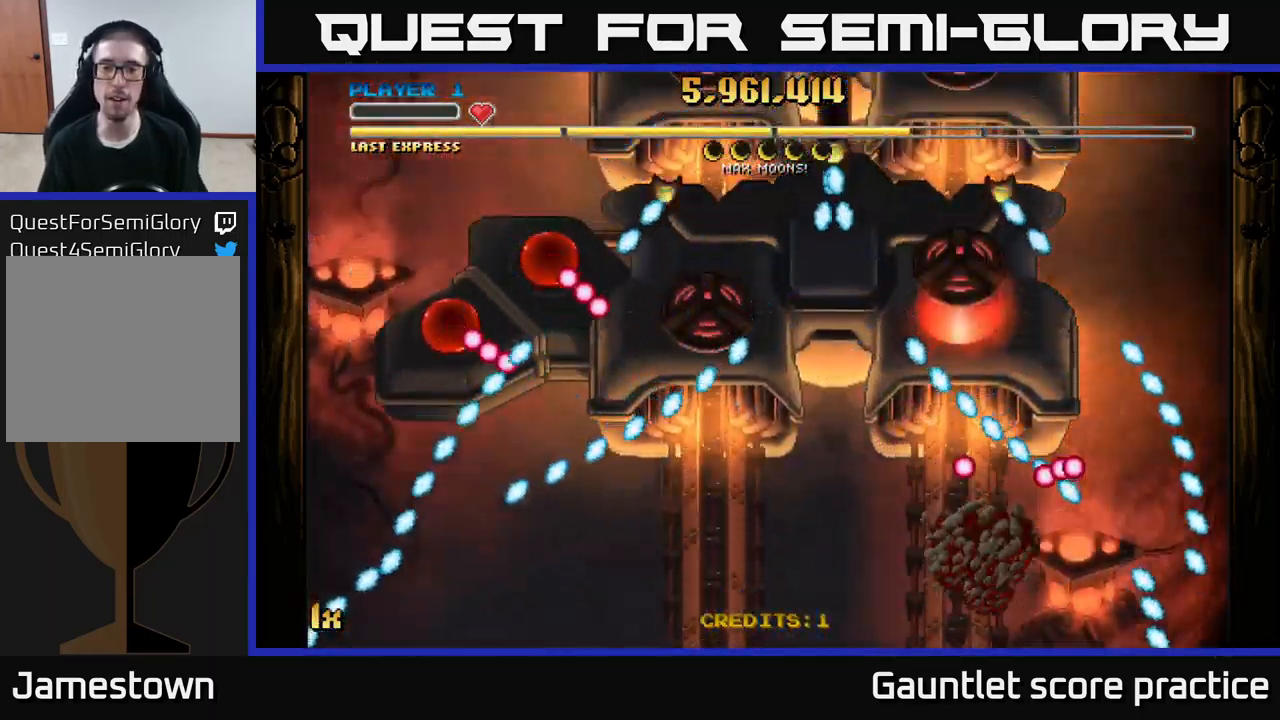
{"buttons": ["A"], "left_stick": "up-right", "right_stick": "center", "events": [[466, "left_stick", "up-right"]]}
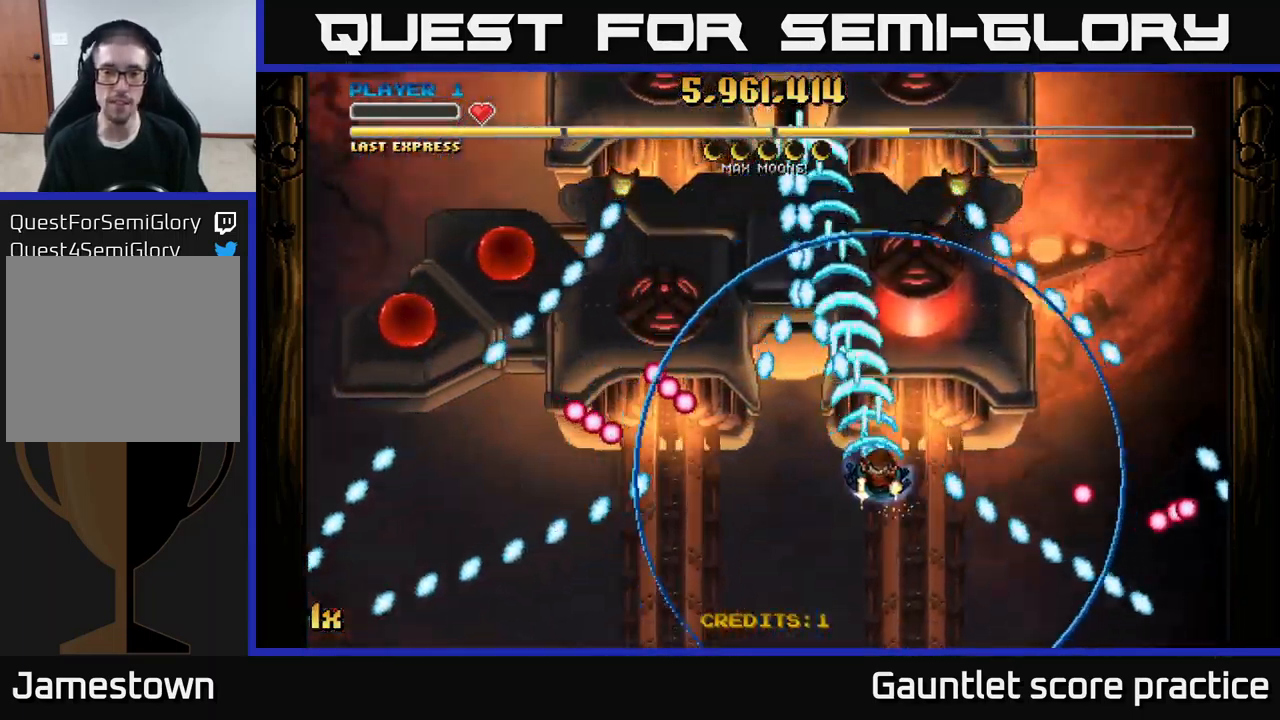
{"buttons": ["A"], "left_stick": "up", "right_stick": "center", "events": [[200, "left_stick", "up"]]}
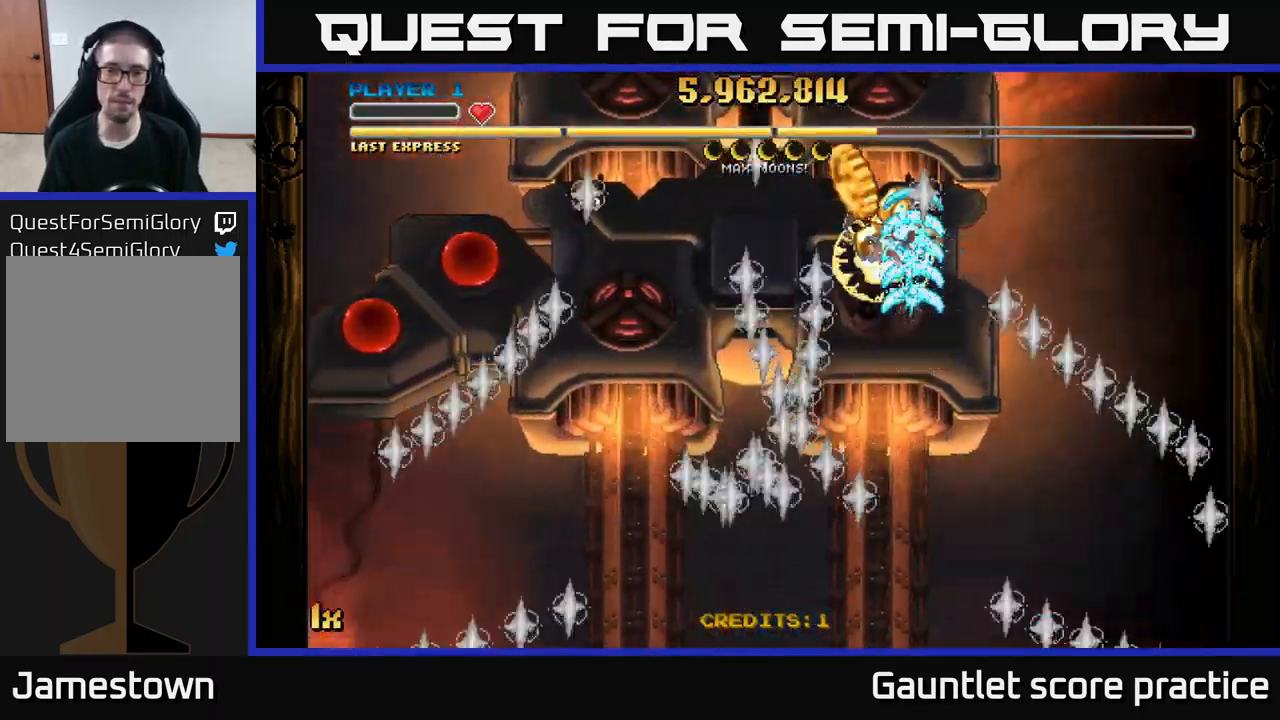
{"buttons": ["A"], "left_stick": "down-right", "right_stick": "center", "events": [[83, "X", "down"], [100, "left_stick", "left"], [216, "X", "up"], [383, "left_stick", "down-right"]]}